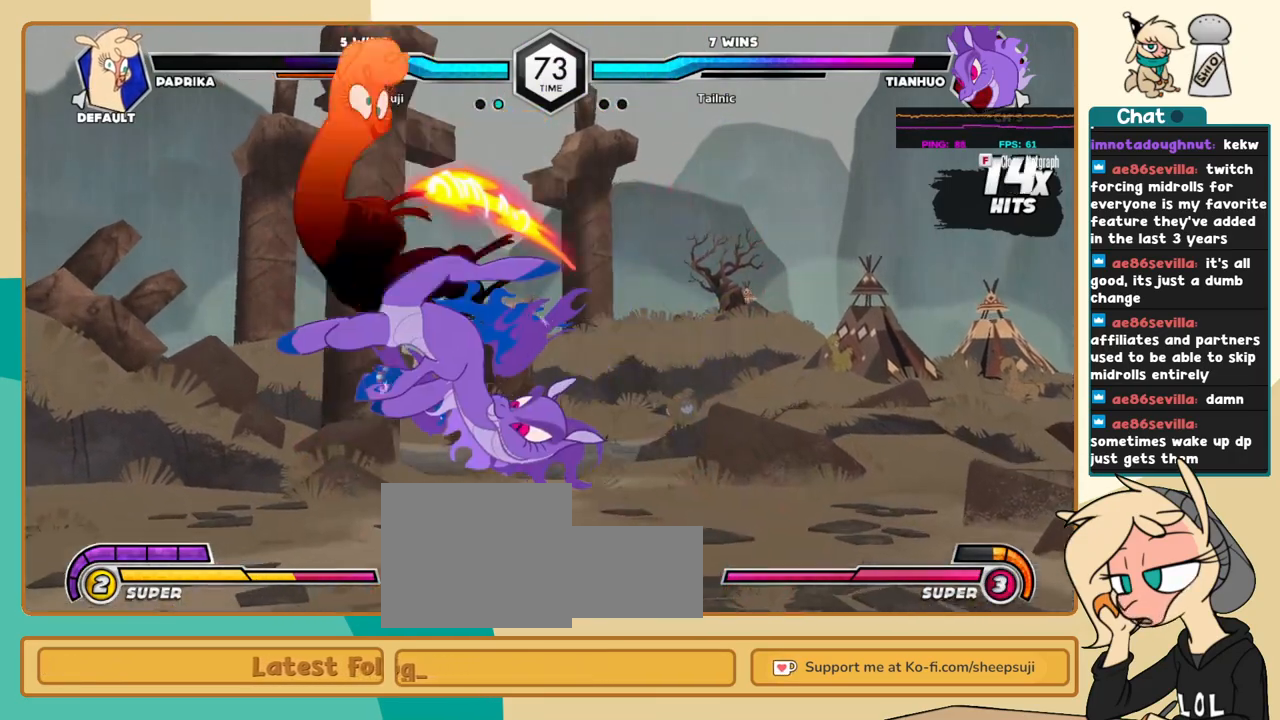
Gameplay with keyboard; each line is a JSON object with the keys held at the frame after it. "events" lists presses ("down") and releases ("up") of "a", "c", "d", "i", "j", "k", "l", "s", "x" and "z" between this image and that frame as [ms after this image, input, new state], when the widget could be followed in between. No other keys are recorded. Mouse input is not recorded.
{"keys": ["j"], "events": []}
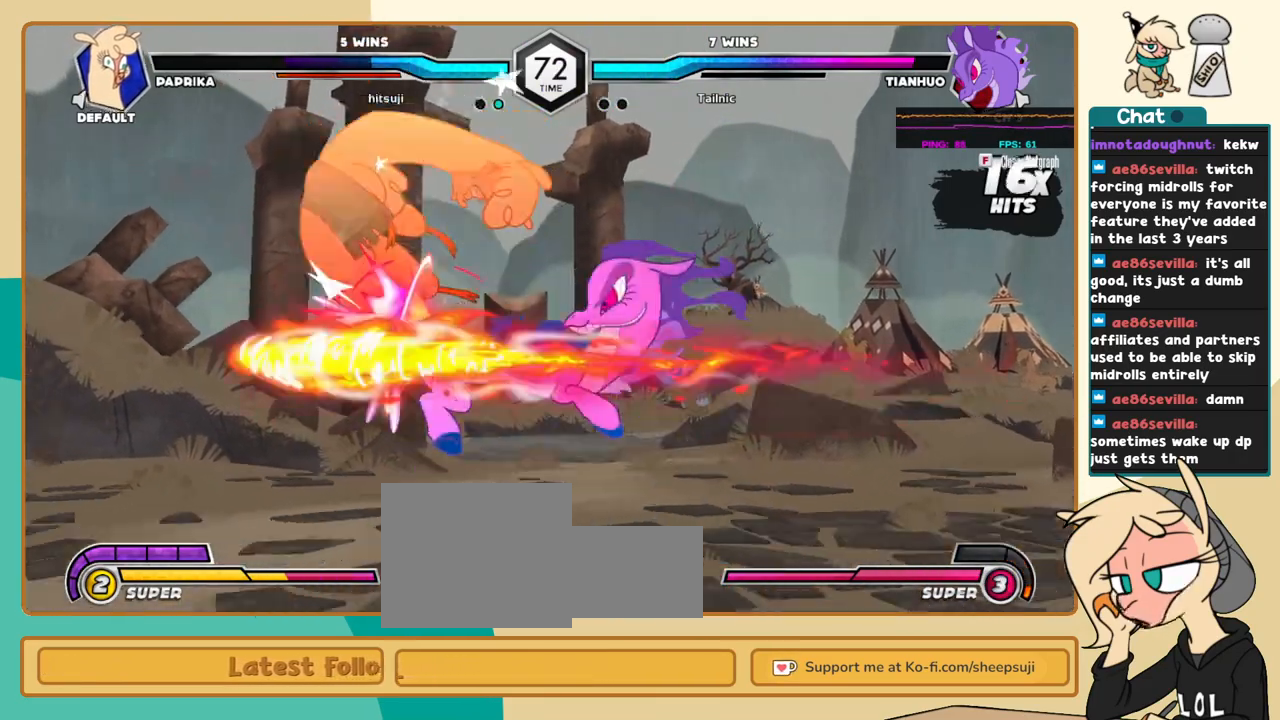
{"keys": ["j"], "events": []}
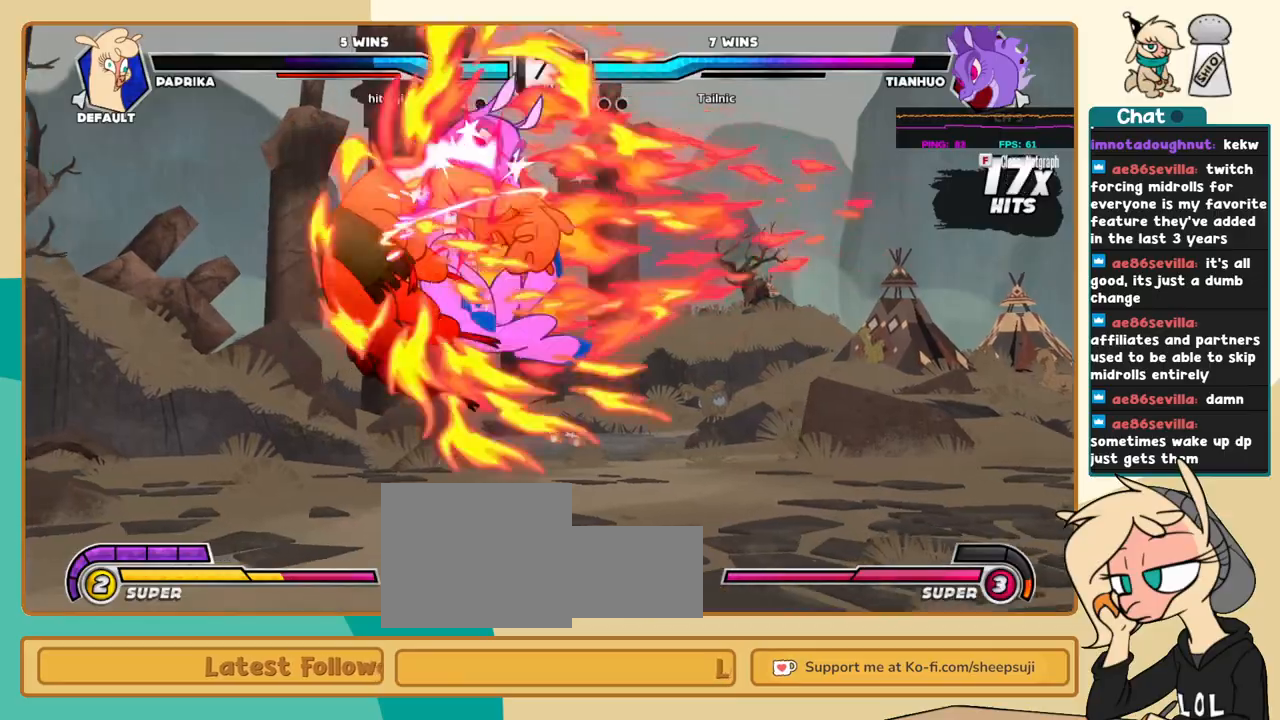
{"keys": ["j"], "events": []}
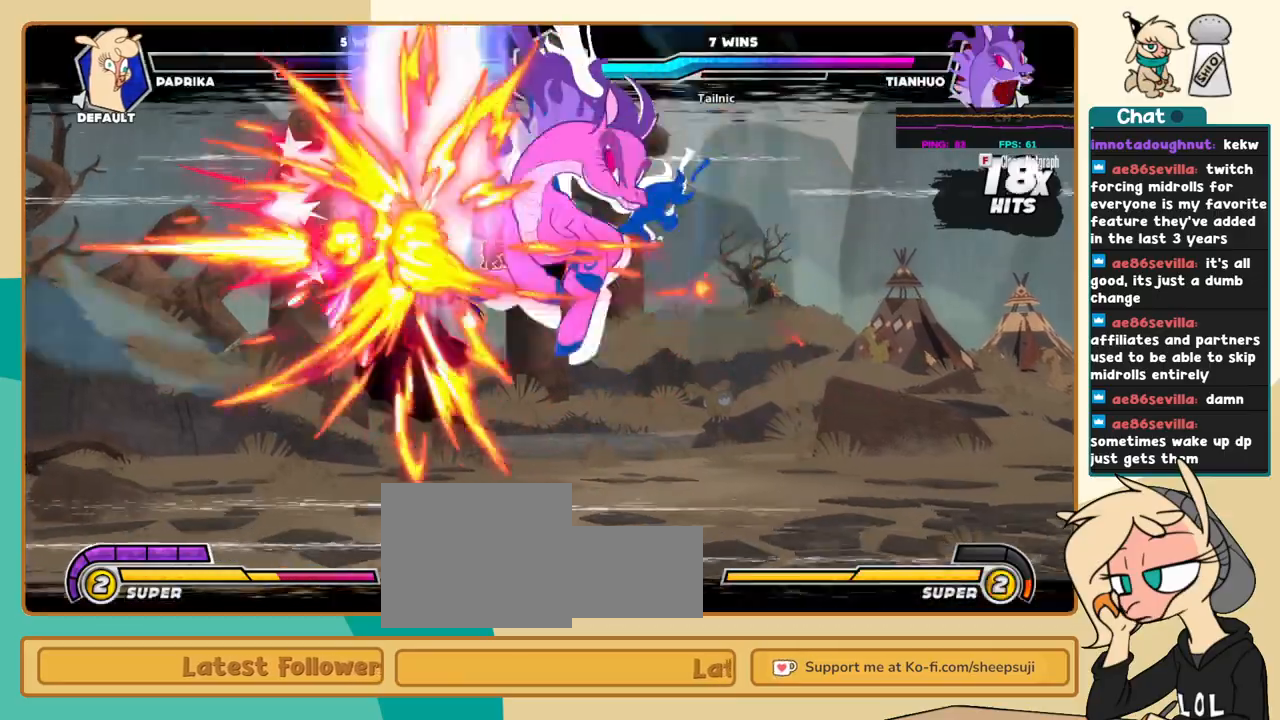
{"keys": [], "events": [[333, "j", "up"]]}
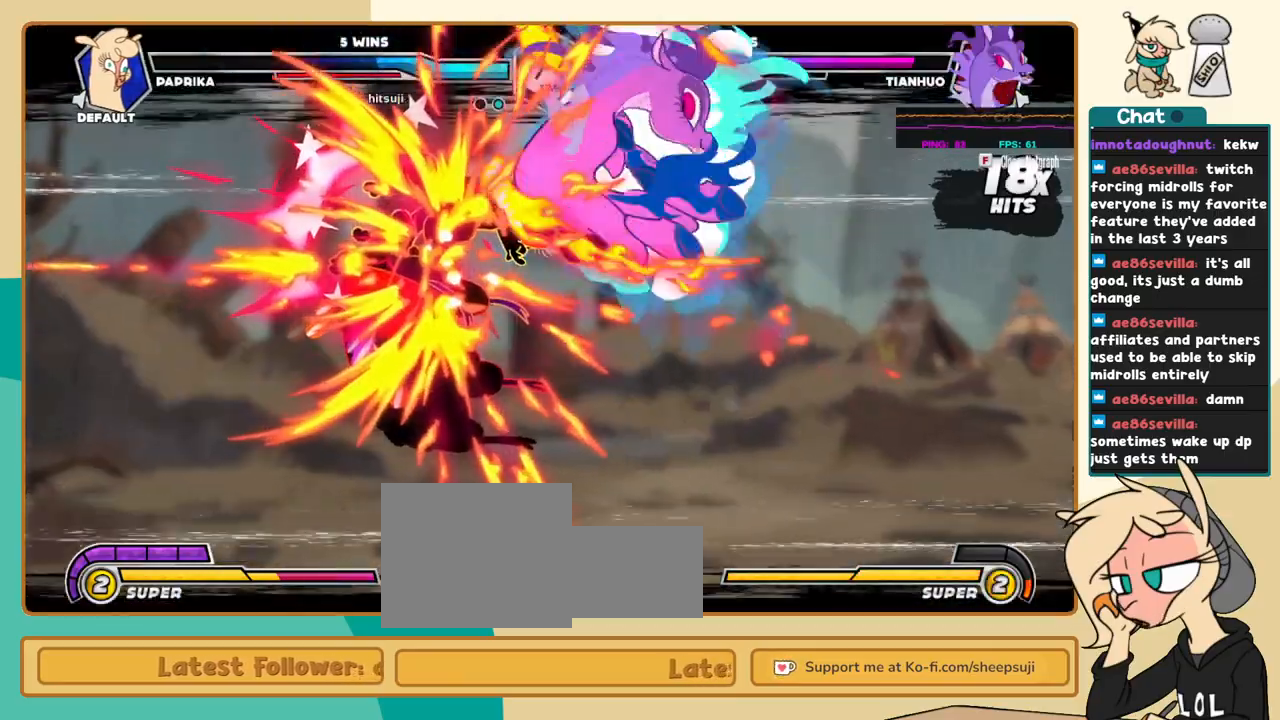
{"keys": [], "events": []}
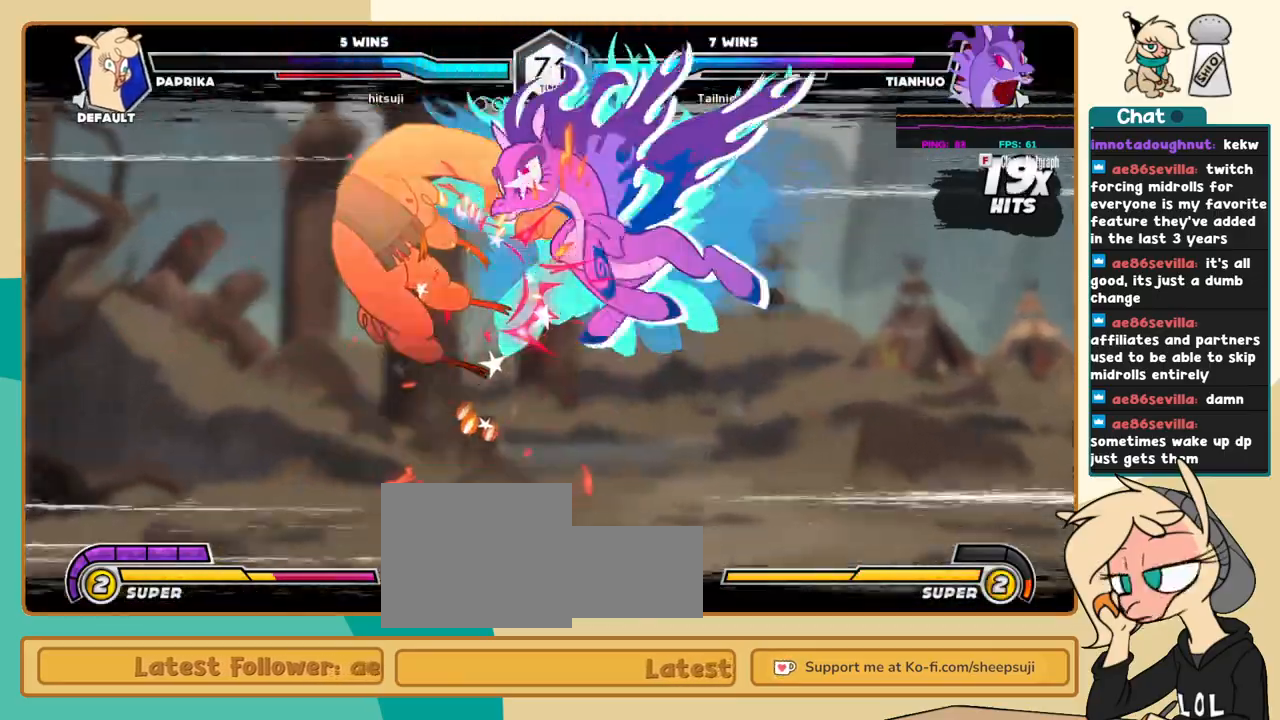
{"keys": [], "events": []}
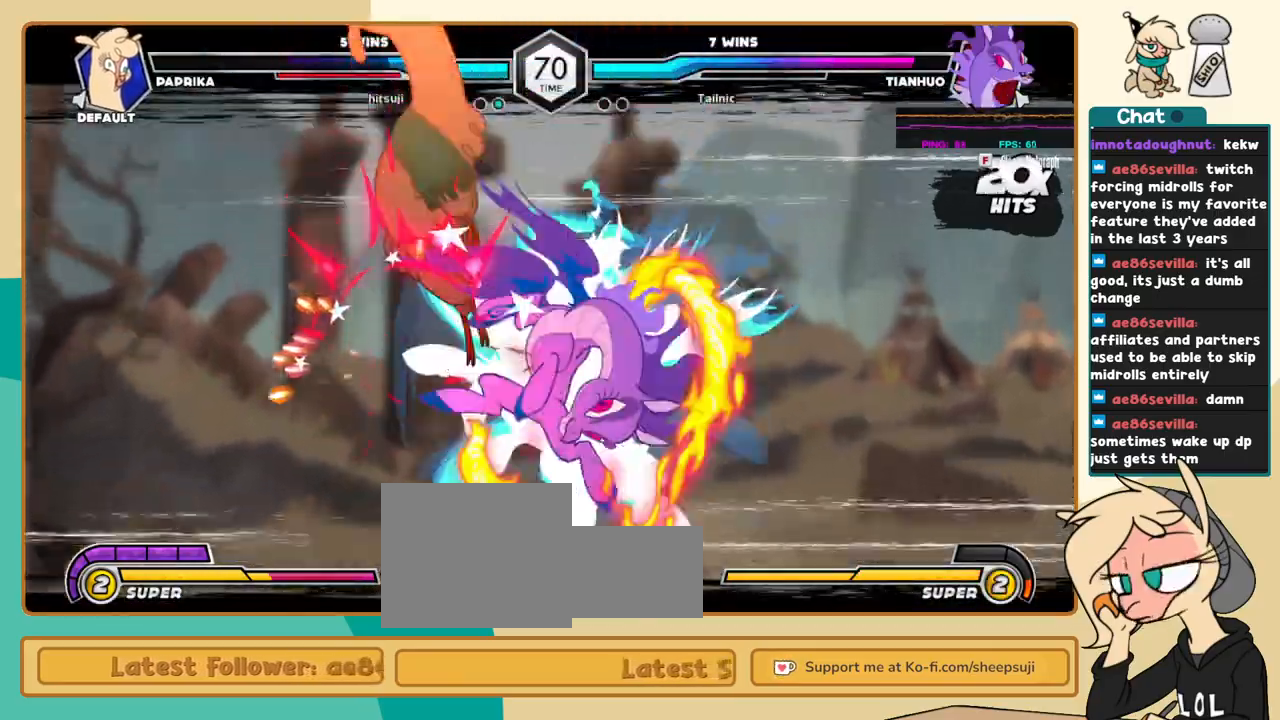
{"keys": [], "events": []}
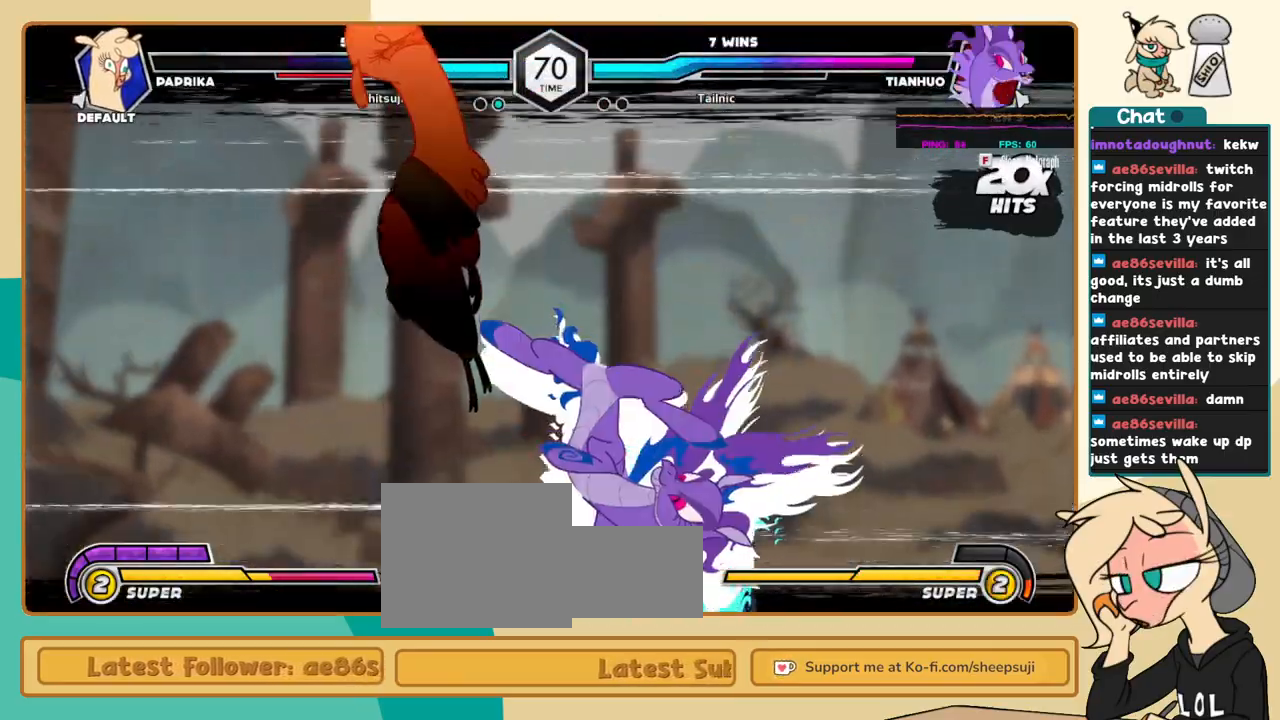
{"keys": [], "events": []}
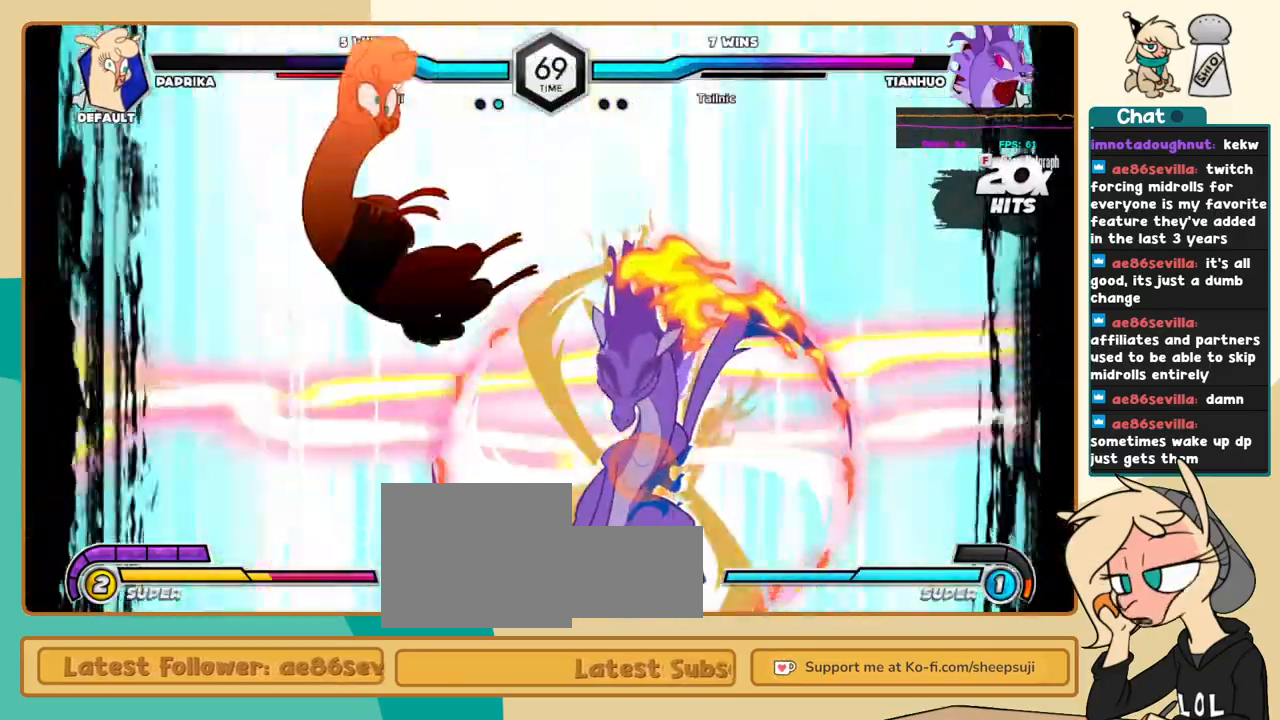
{"keys": [], "events": []}
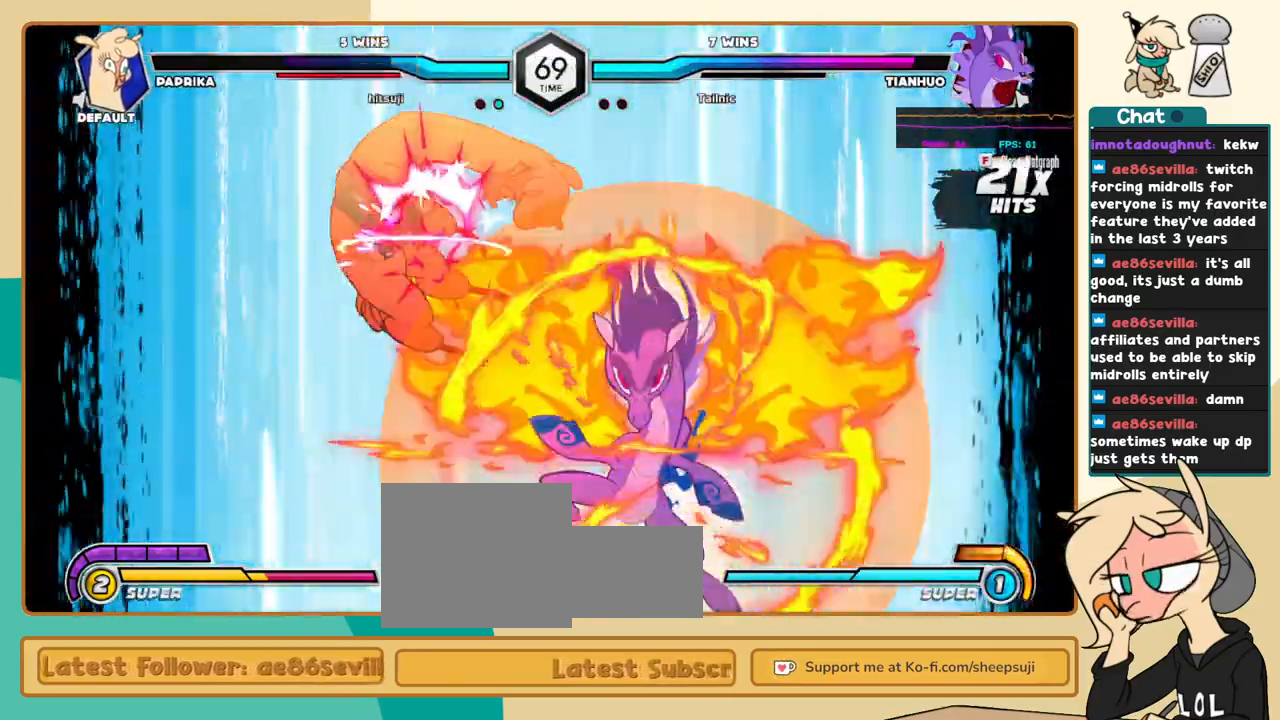
{"keys": [], "events": []}
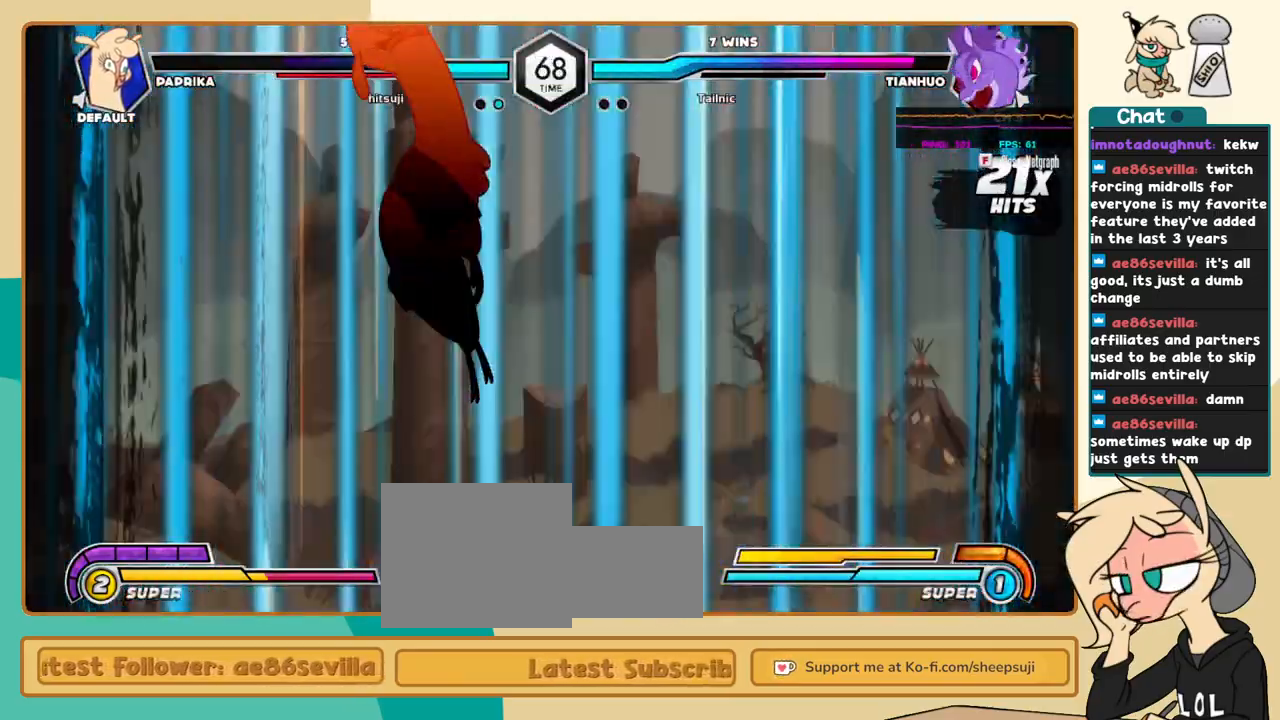
{"keys": ["j"], "events": [[216, "j", "down"]]}
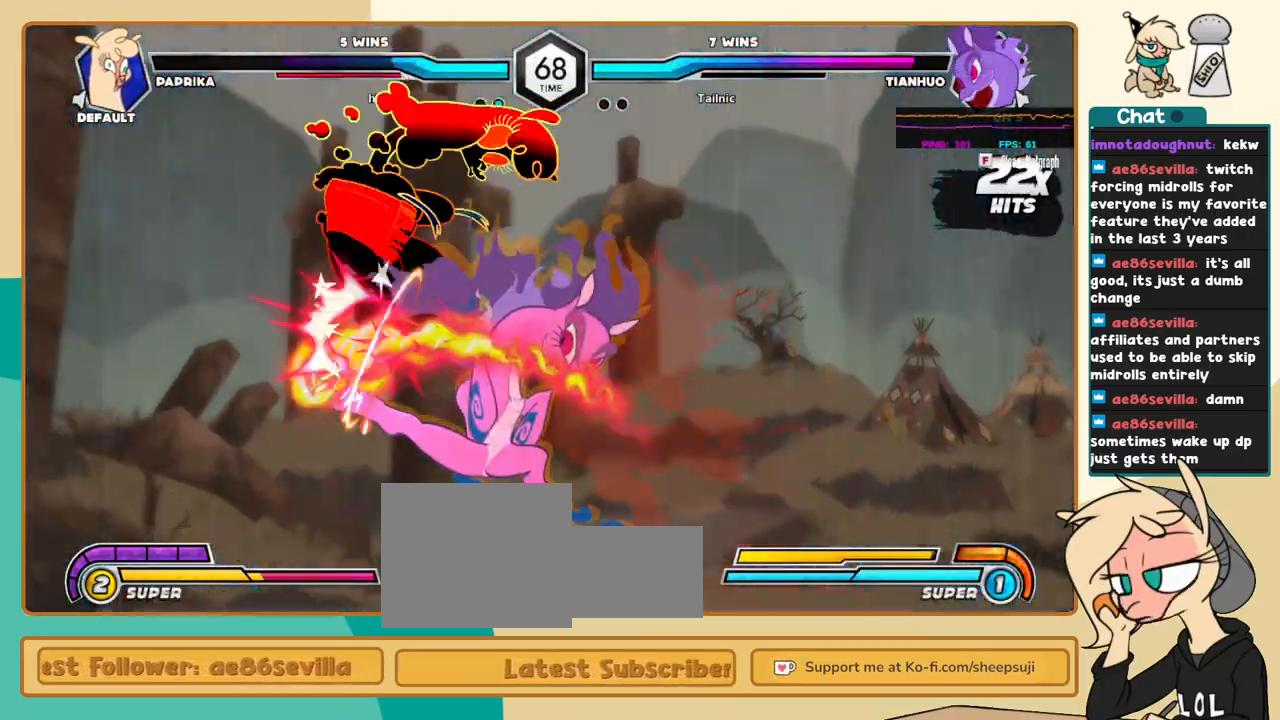
{"keys": ["j"], "events": []}
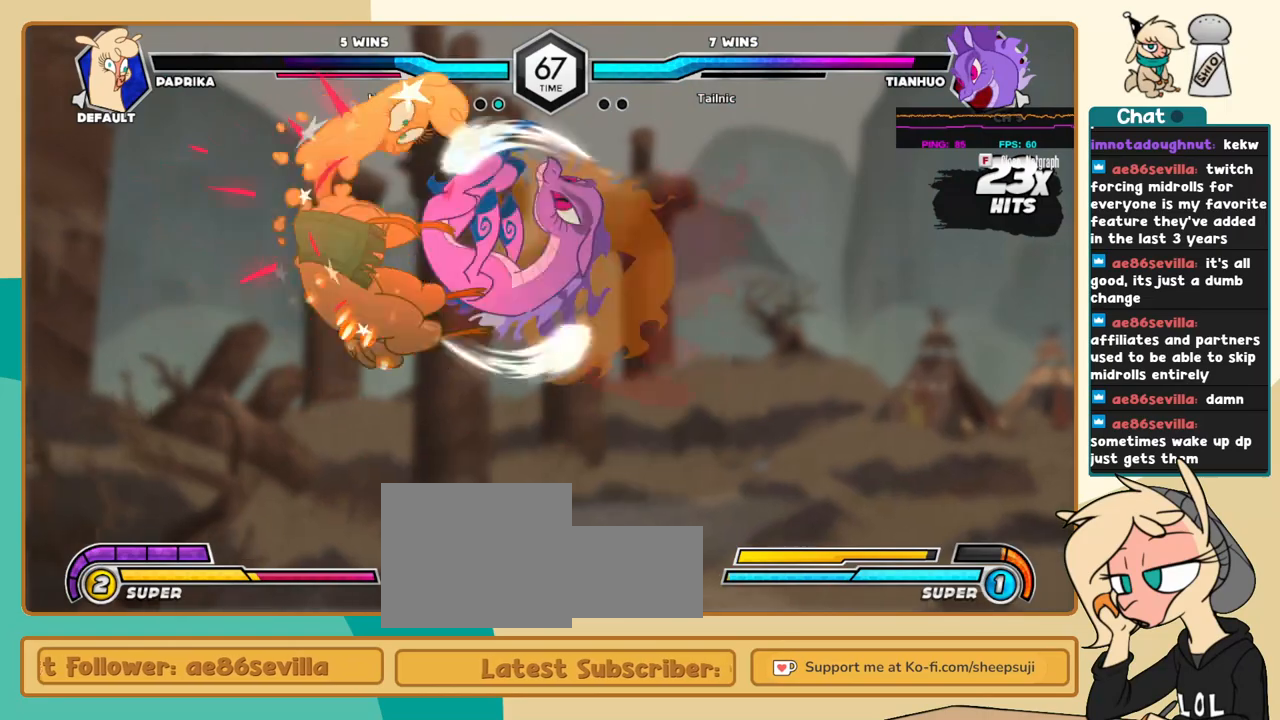
{"keys": ["j"], "events": []}
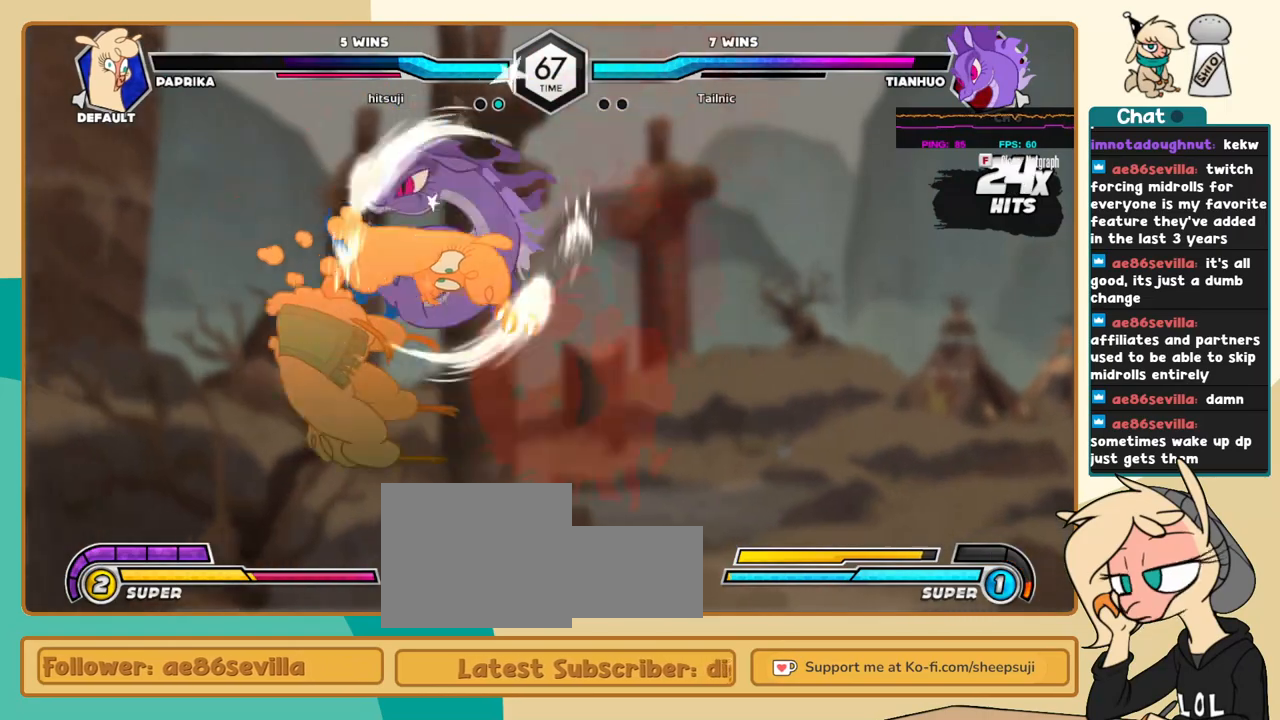
{"keys": ["j"], "events": []}
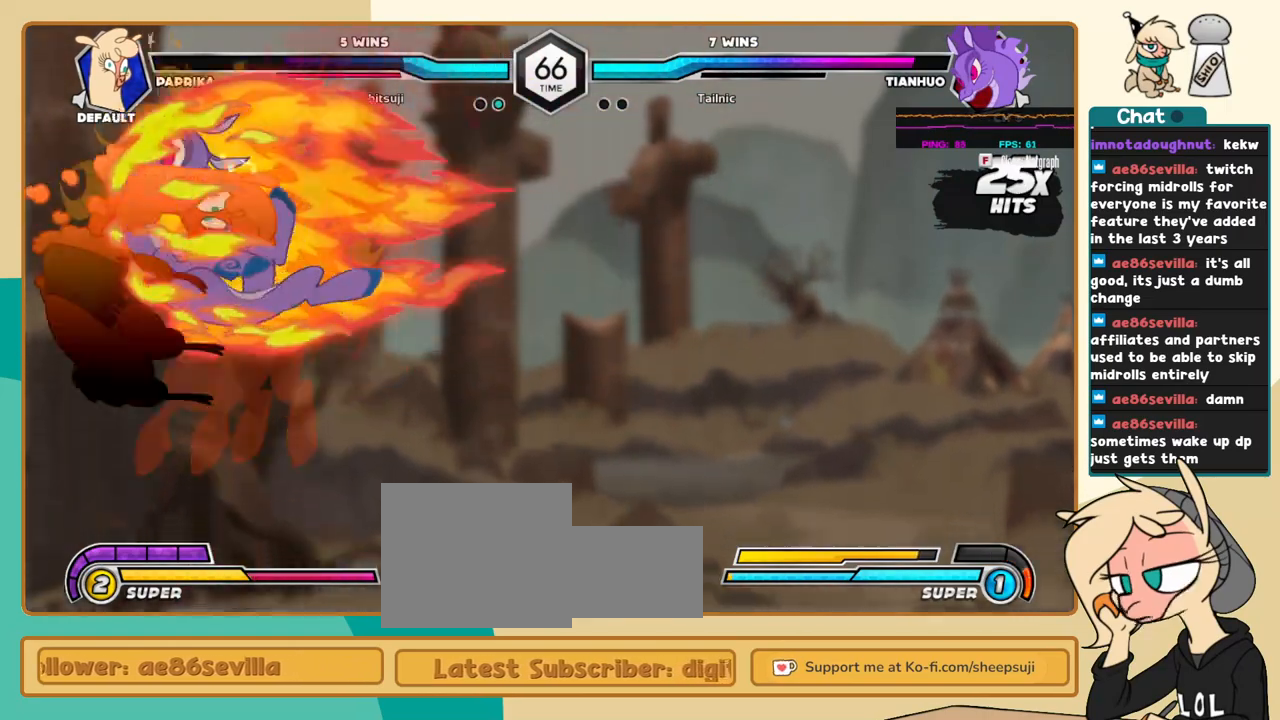
{"keys": ["j"], "events": []}
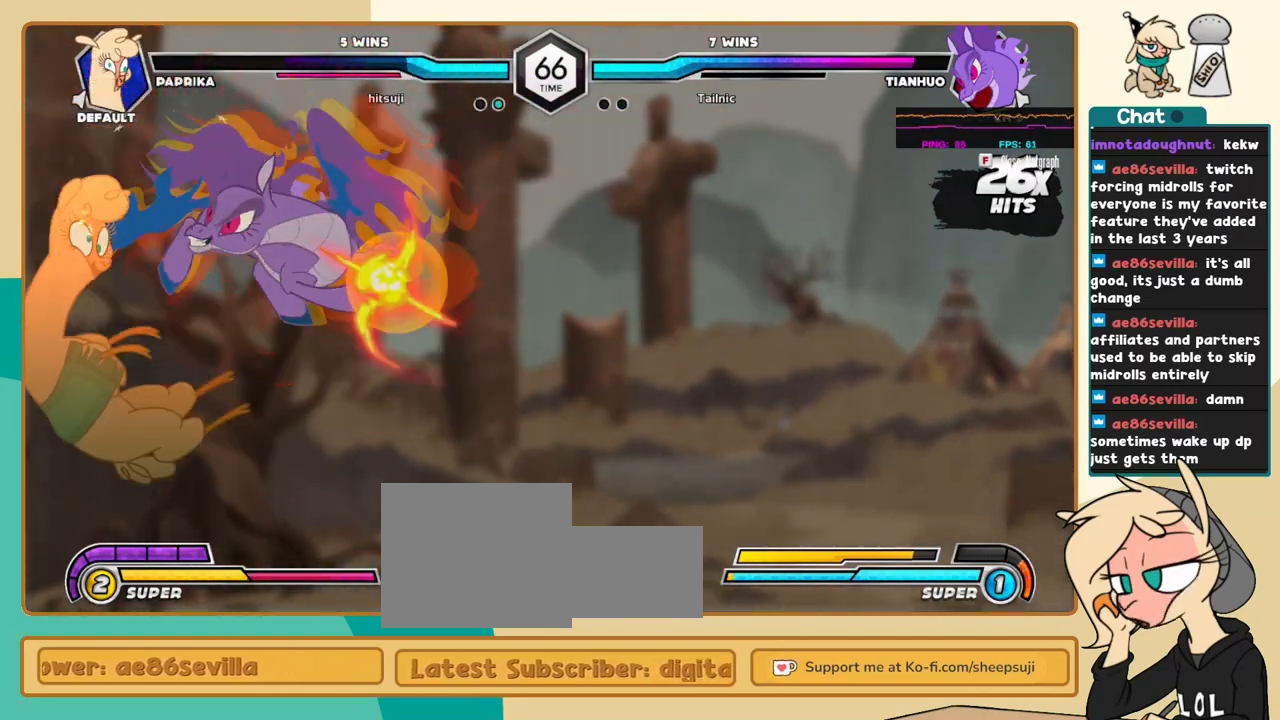
{"keys": ["j"], "events": []}
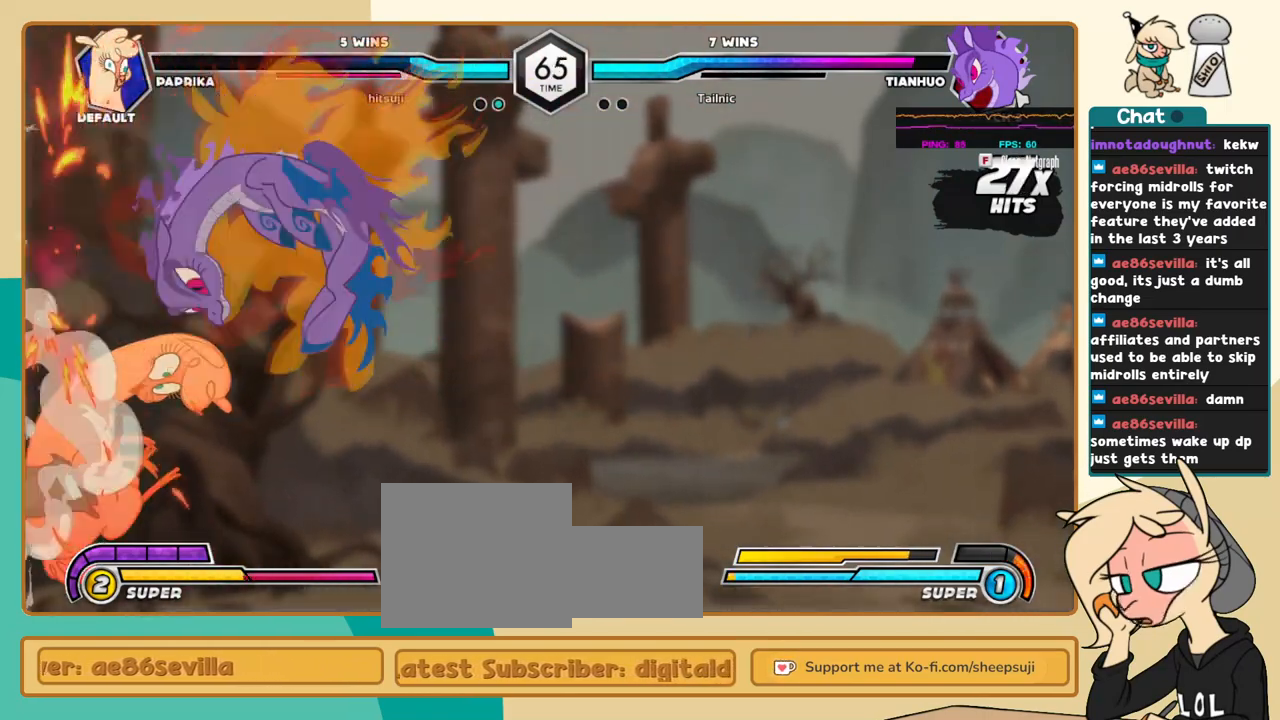
{"keys": ["j"], "events": []}
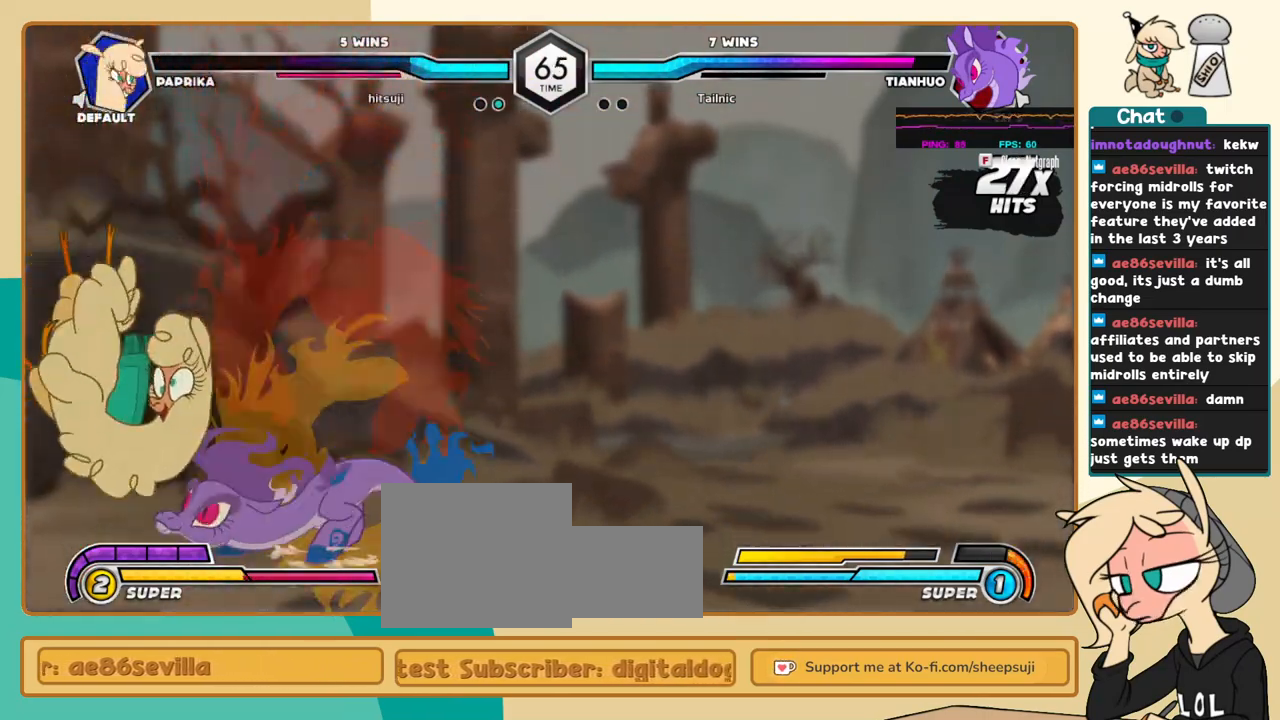
{"keys": ["j"], "events": []}
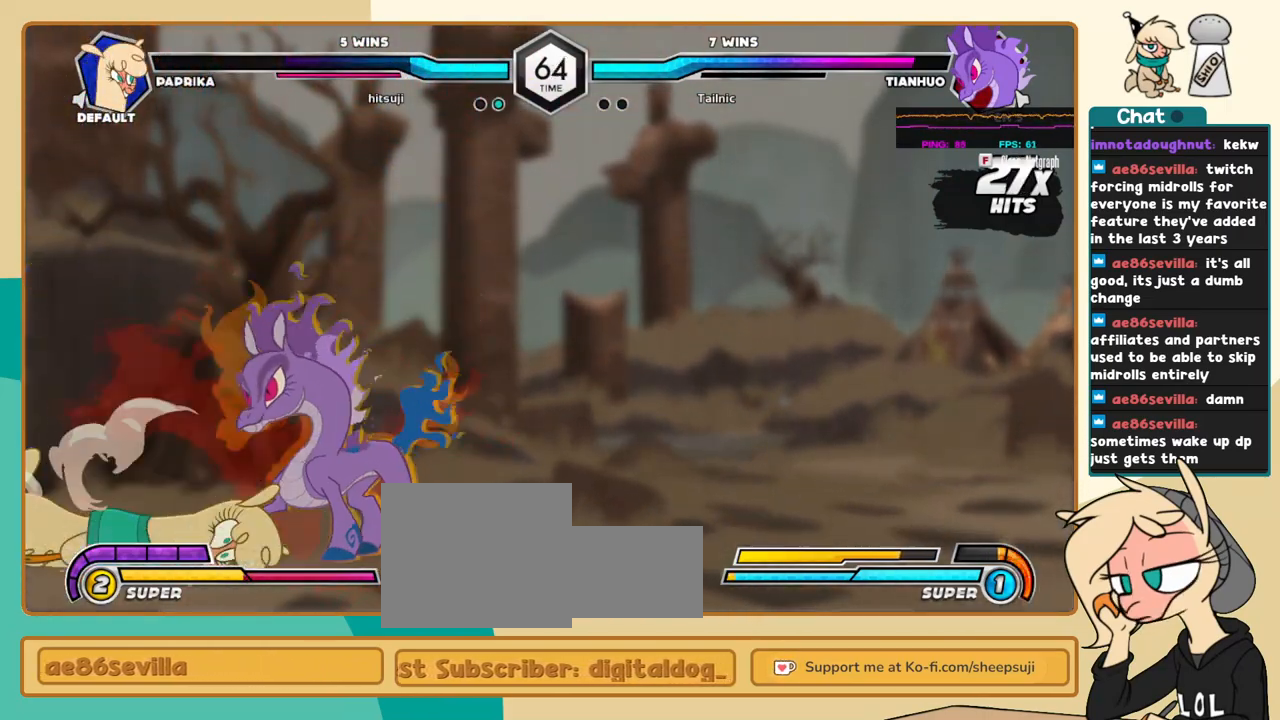
{"keys": ["j", "k"], "events": [[383, "k", "down"]]}
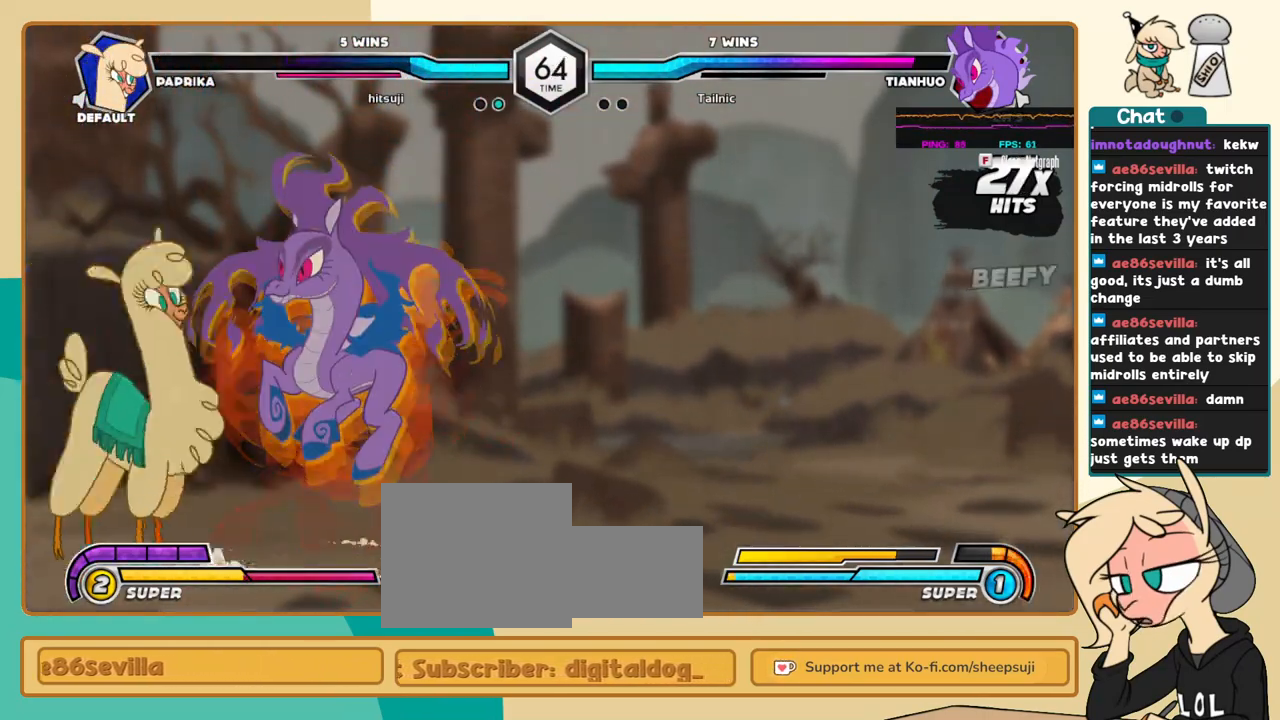
{"keys": ["j", "k"], "events": [[166, "k", "up"], [400, "k", "down"]]}
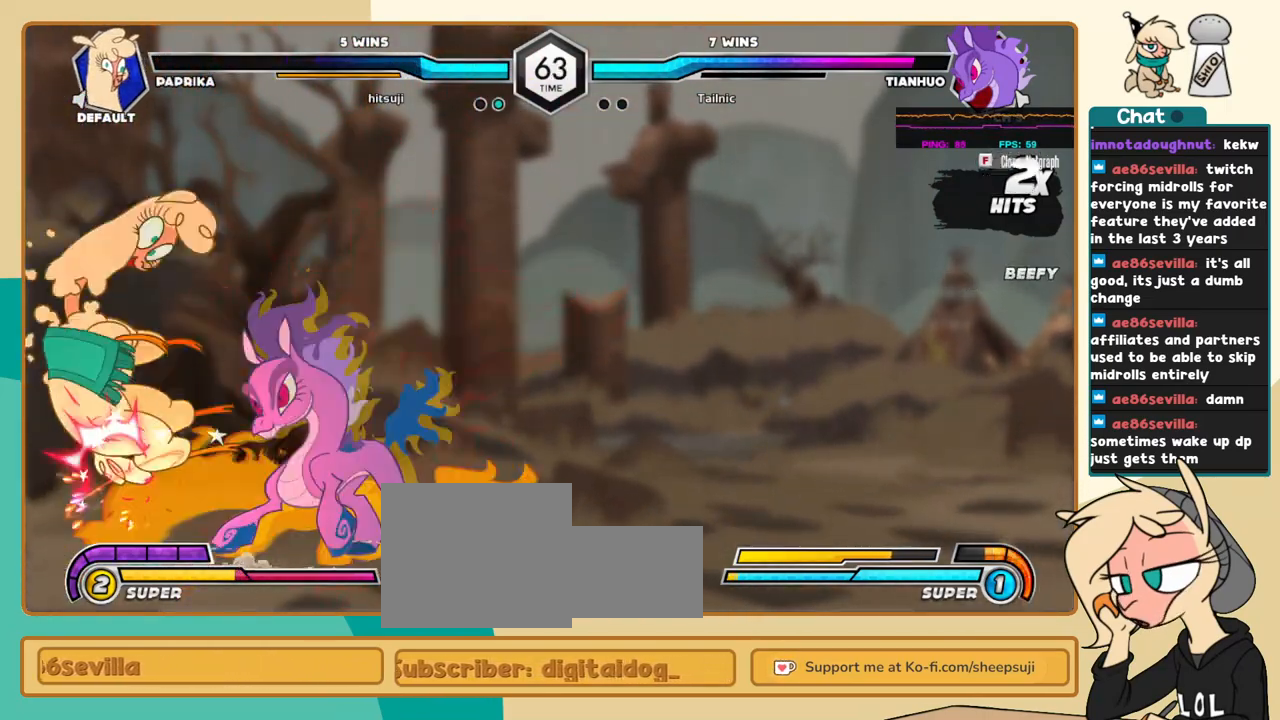
{"keys": ["j"], "events": [[50, "k", "up"]]}
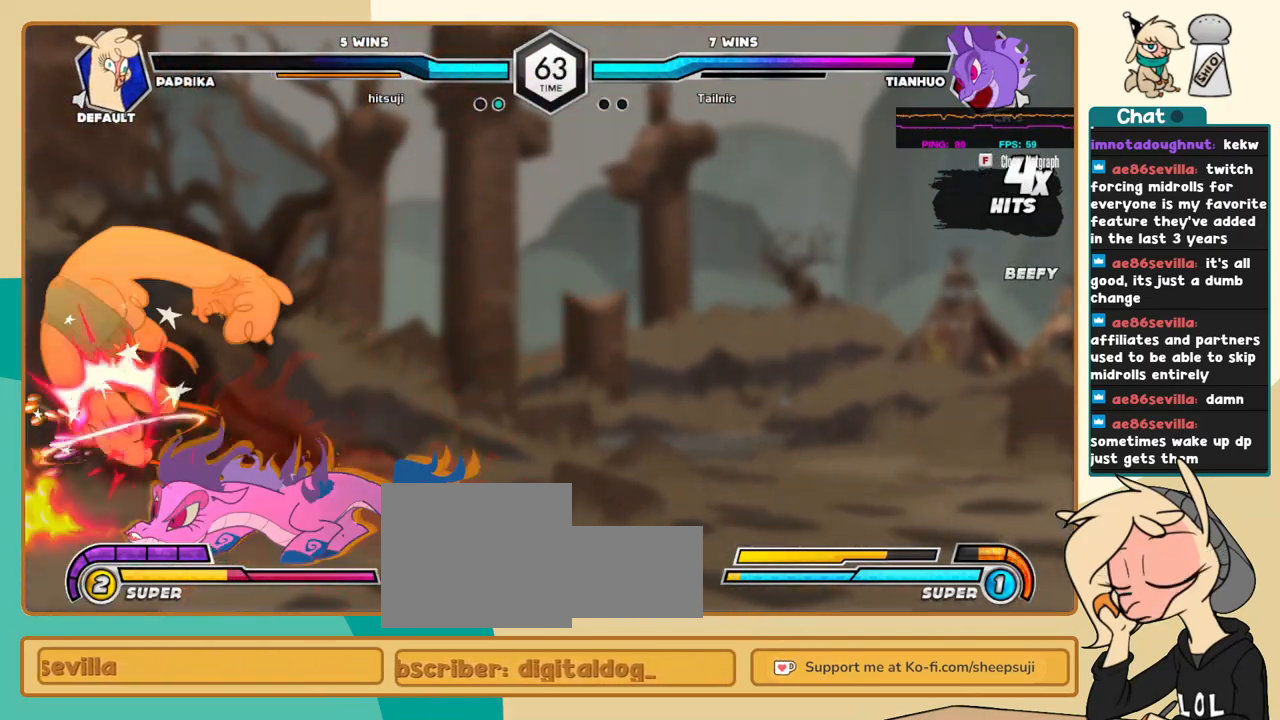
{"keys": ["j"], "events": []}
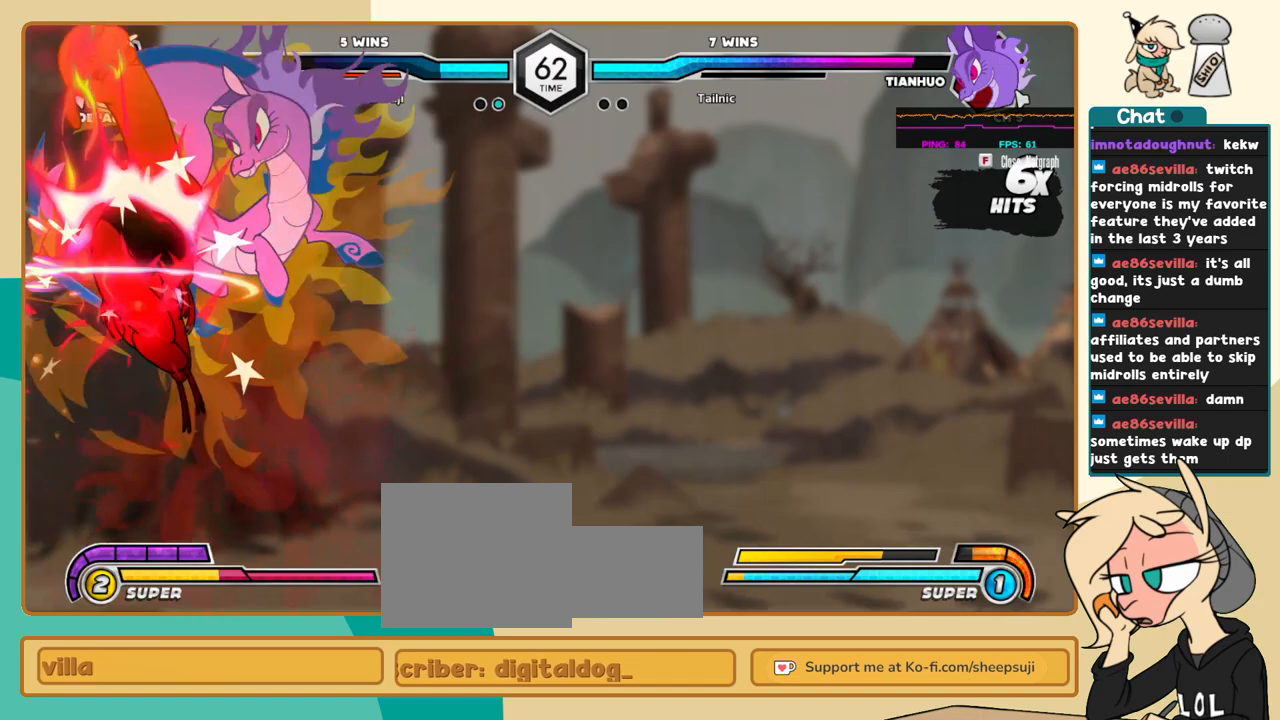
{"keys": ["j"], "events": []}
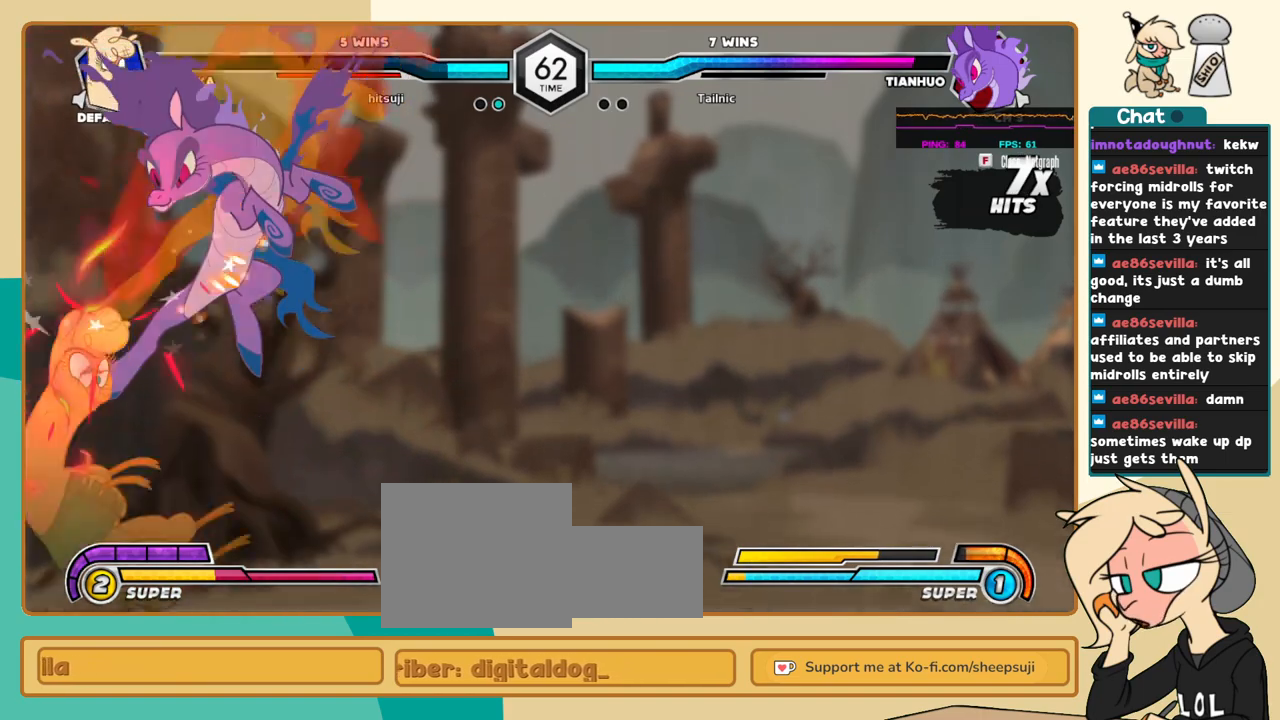
{"keys": ["j"], "events": []}
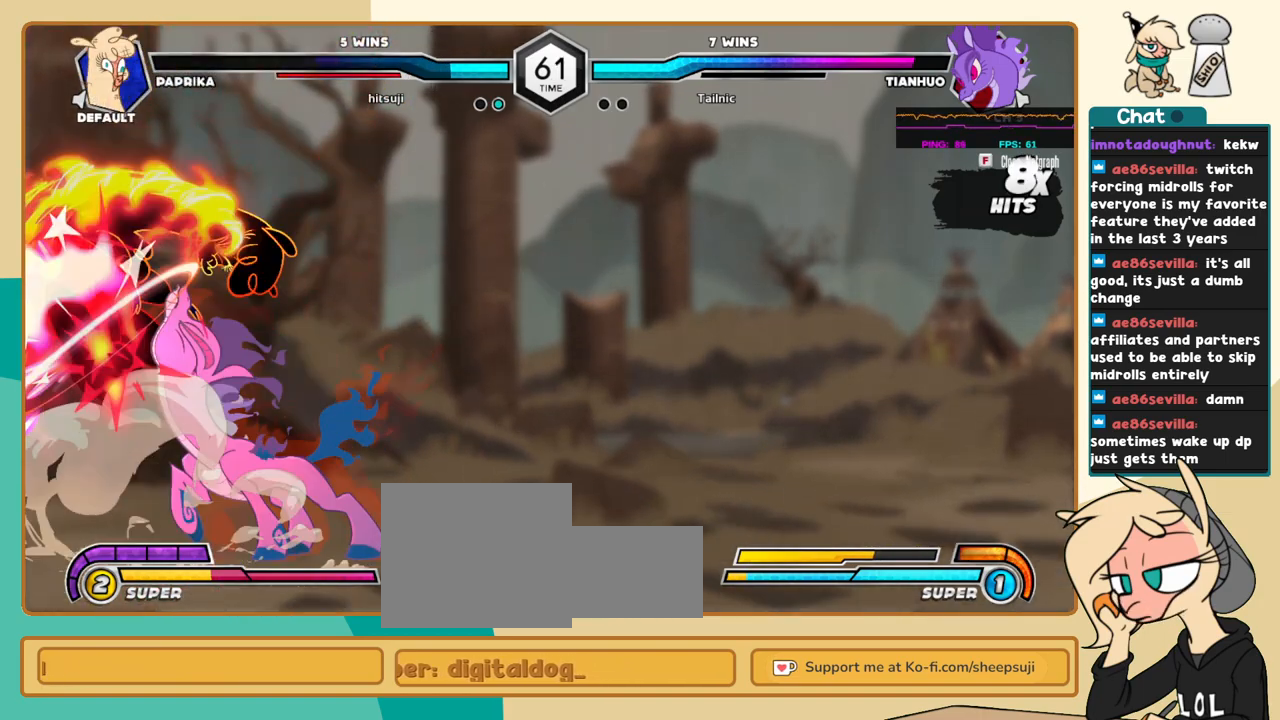
{"keys": ["j"], "events": []}
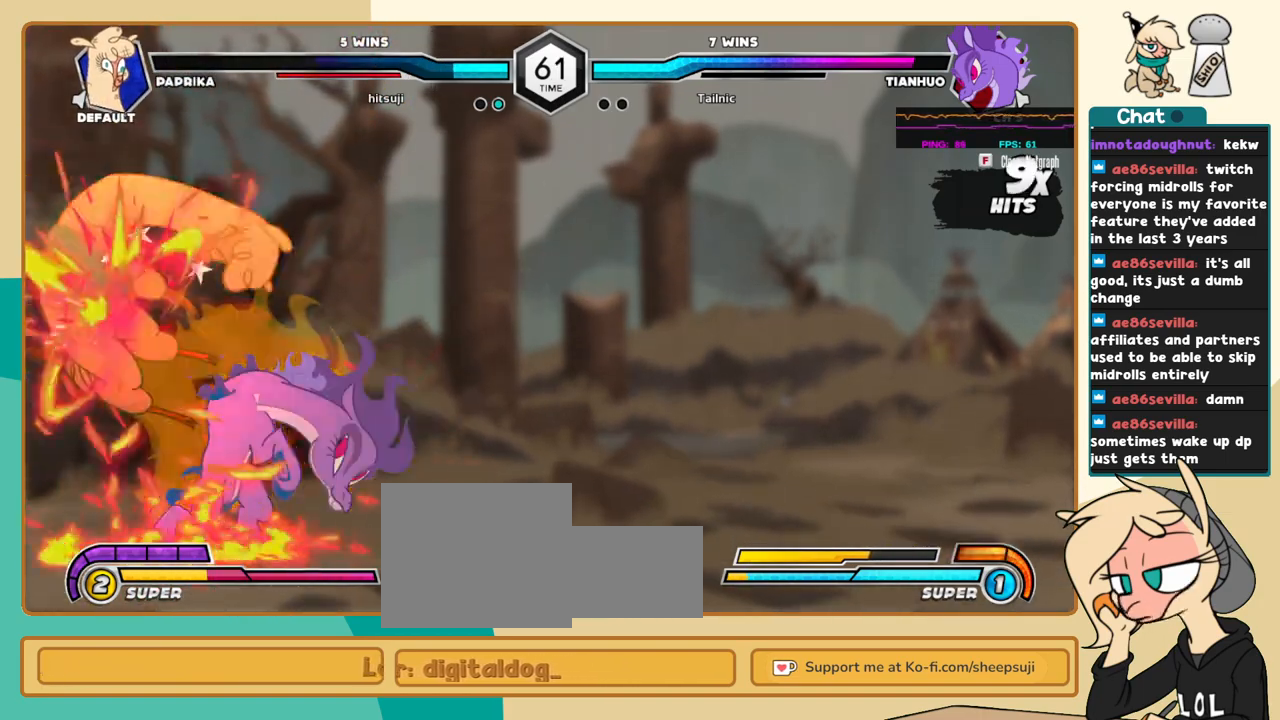
{"keys": ["j"], "events": []}
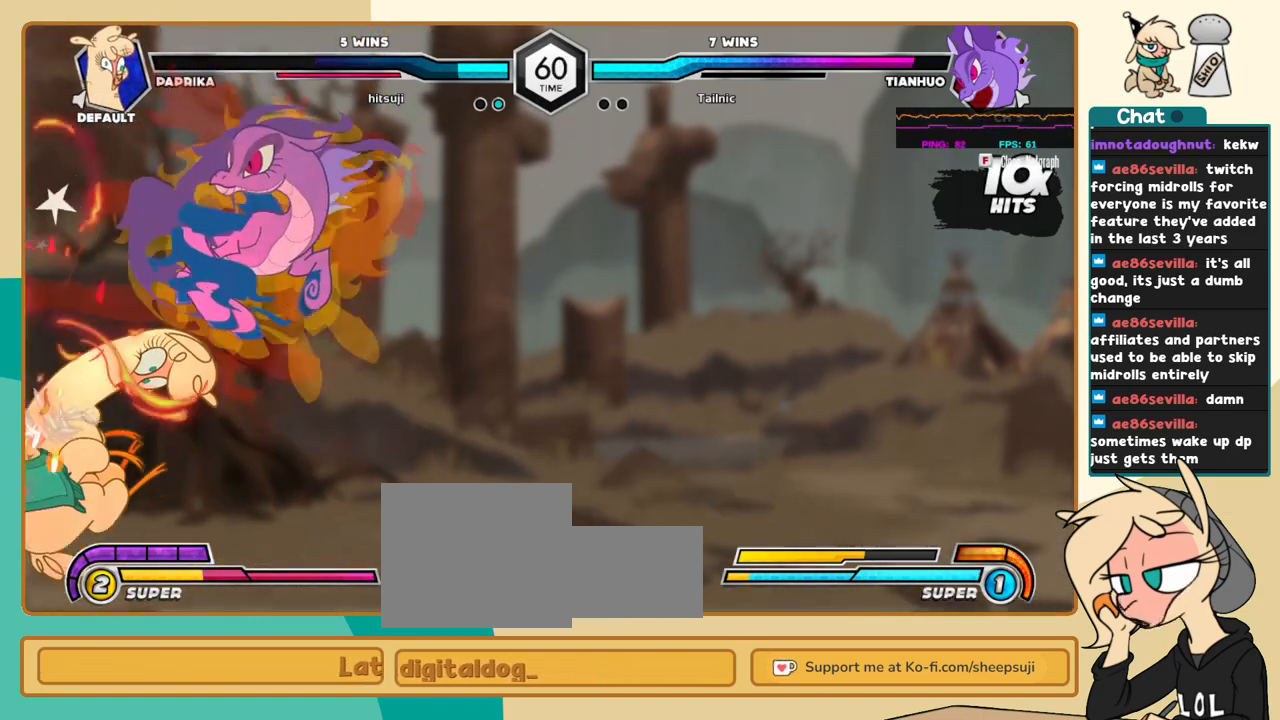
{"keys": ["j"], "events": []}
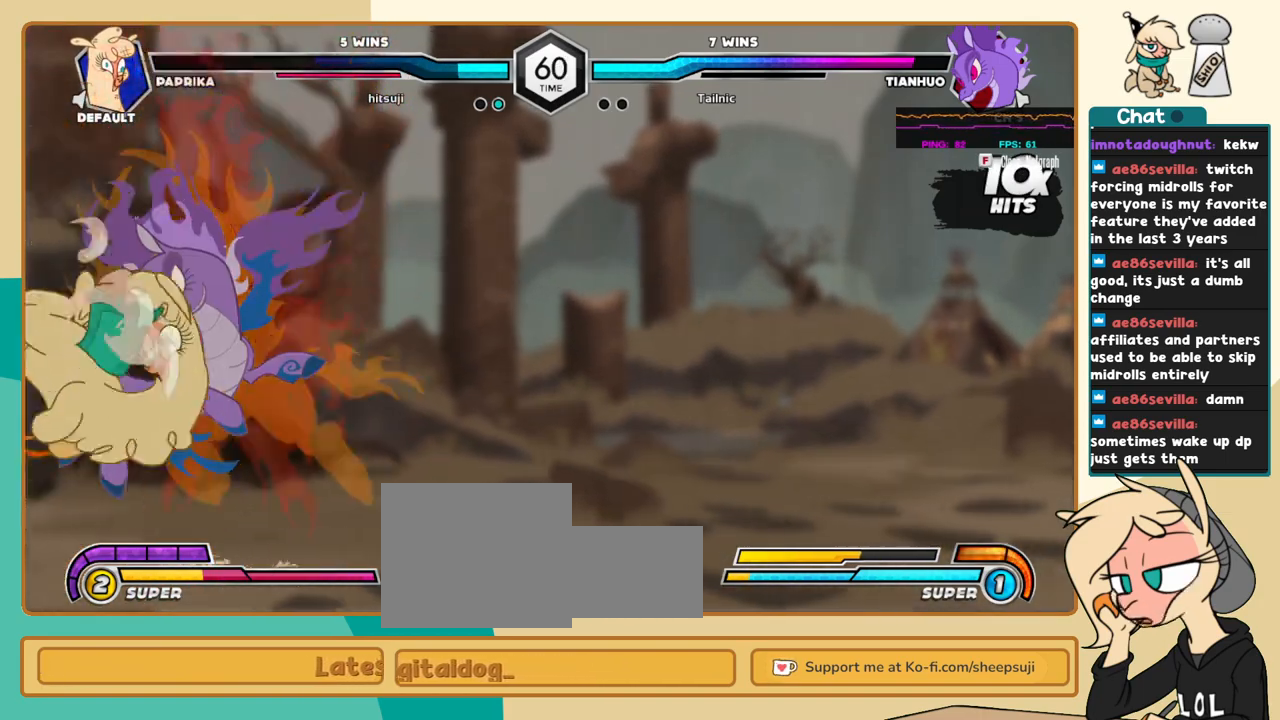
{"keys": ["j"], "events": []}
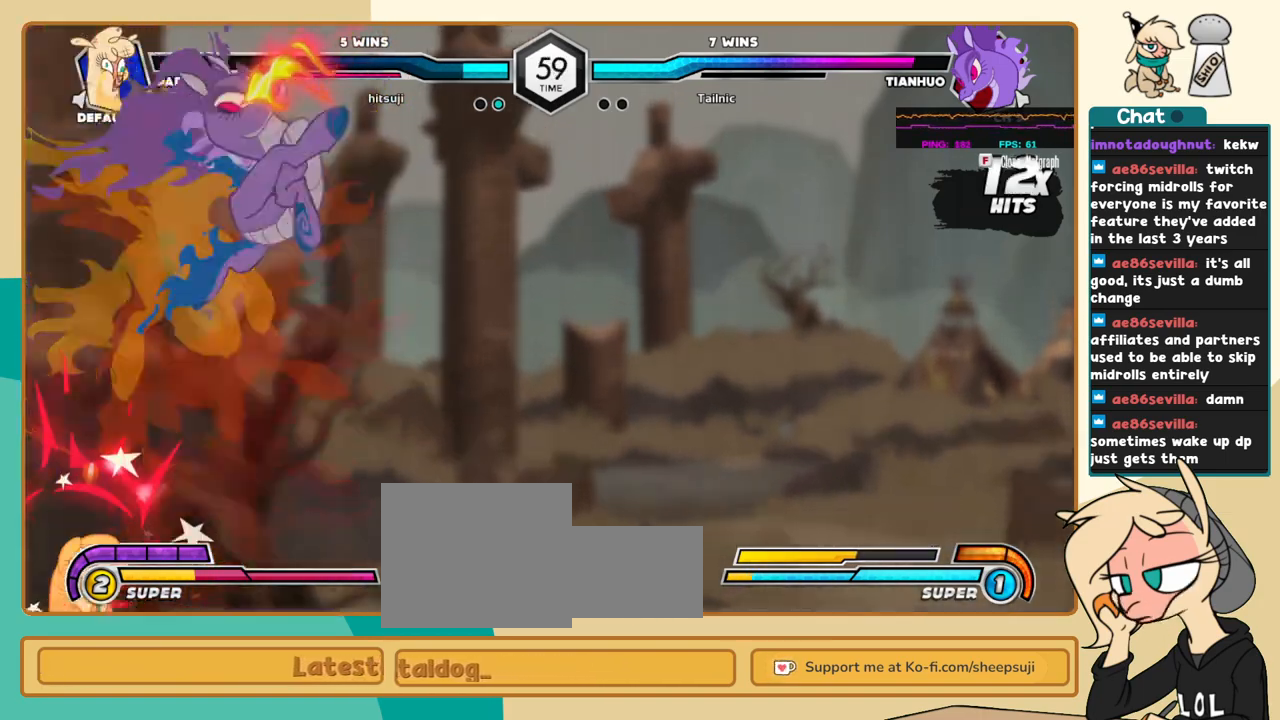
{"keys": ["j"], "events": []}
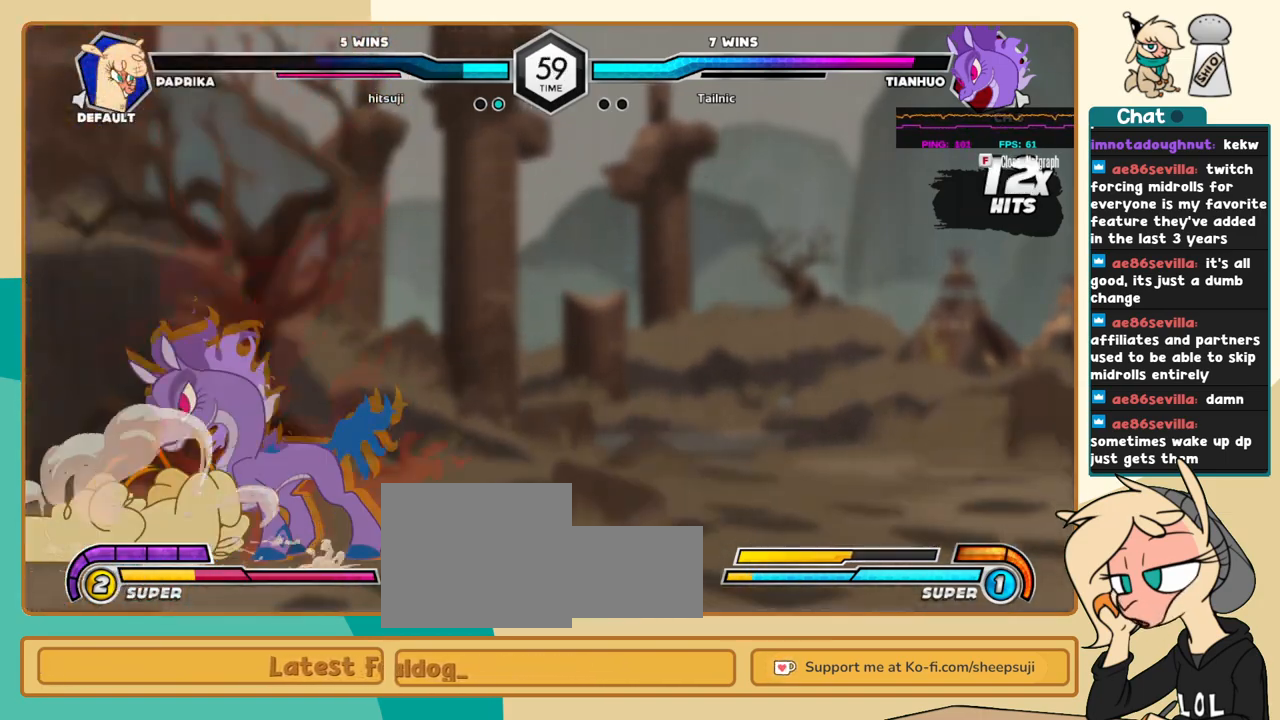
{"keys": ["j"], "events": []}